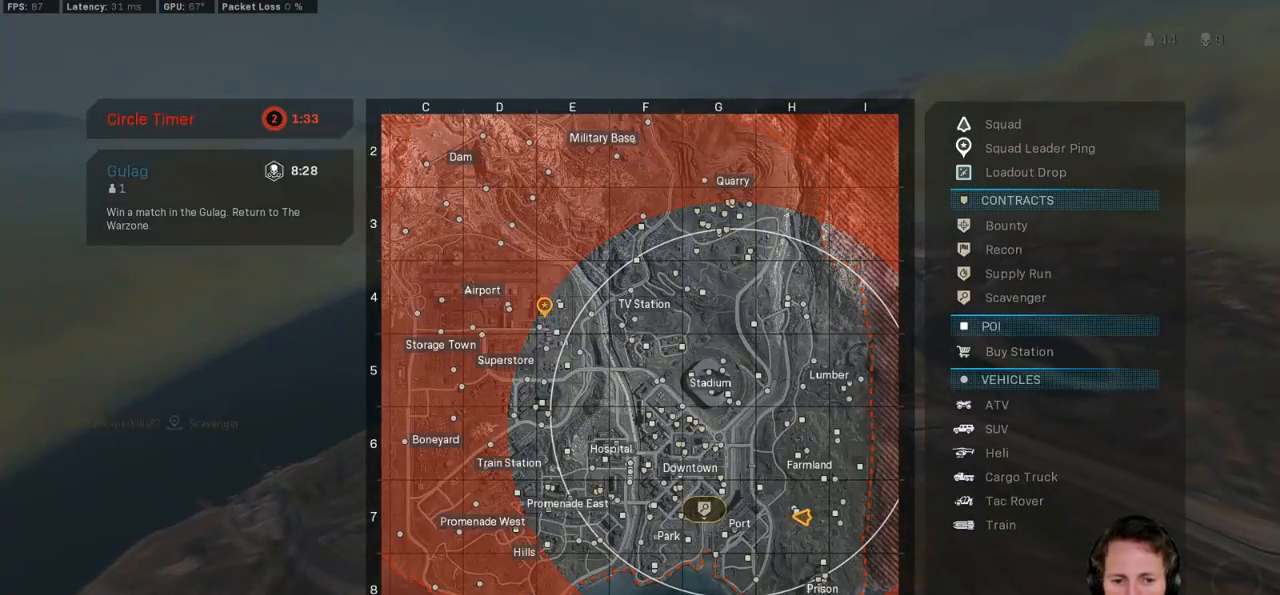
Gameplay with keyboard and mouse; each line is a JSON object with the keys and mouse buttons held at the frame after it. "events" lists presses ("down") and releases ("up") of "1", "2", "3", "4", "5", "a", "alt", "b", "c", "ctrl", "d", "e", "f", "g", "q", "r", "s", "shift", "space", "t", "tab", "v", "w", "x", "z", "mouse_left", "mouse_wheel", "mouse_right", "mouse_mb4" and "mouse_mb5" between this image and that frame as [ms after this image, input, new state], when the widget could be followed in between. "mouse_left", "mouse_wheel", "mouse_right", "mouse_mb4", "mouse_mb5" = the "left", "wheel", "right", "mb4", "mb5" buttons of the "mouse" list. No other keys are recorded. "wheel" means that the mouse wheel is clicked or scrolled. Mouse movement is not recorded.
{"keys": ["tab", "w"], "mouse": [], "events": []}
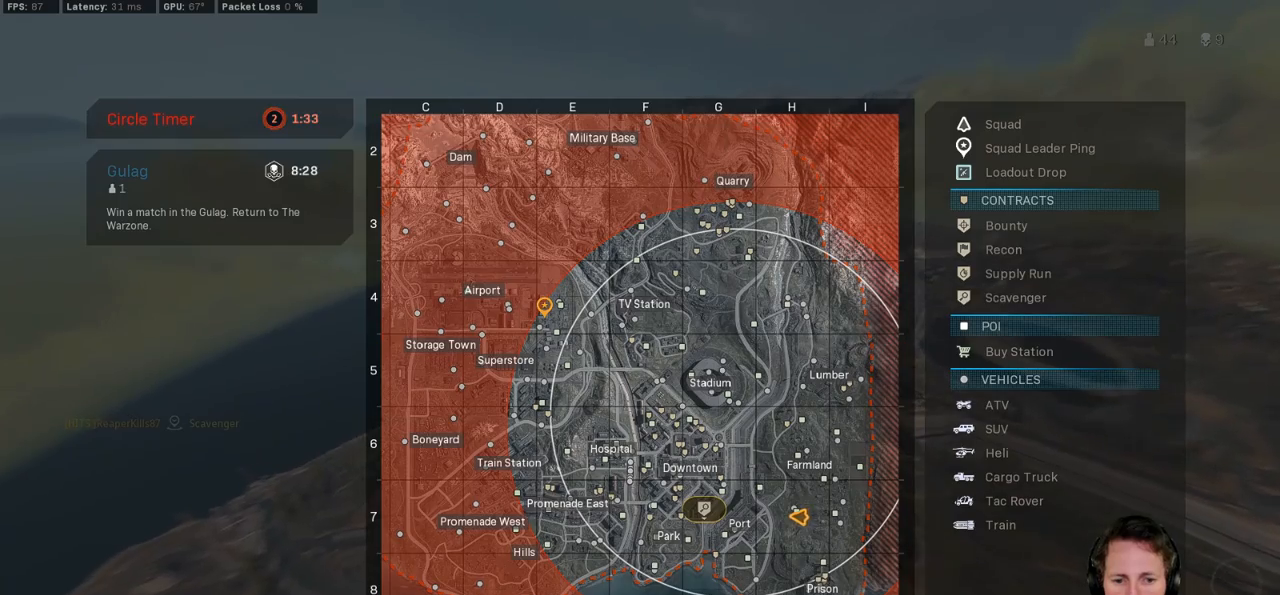
{"keys": ["tab", "w"], "mouse": [], "events": [[150, "mouse_right", "down"], [200, "mouse_right", "up"]]}
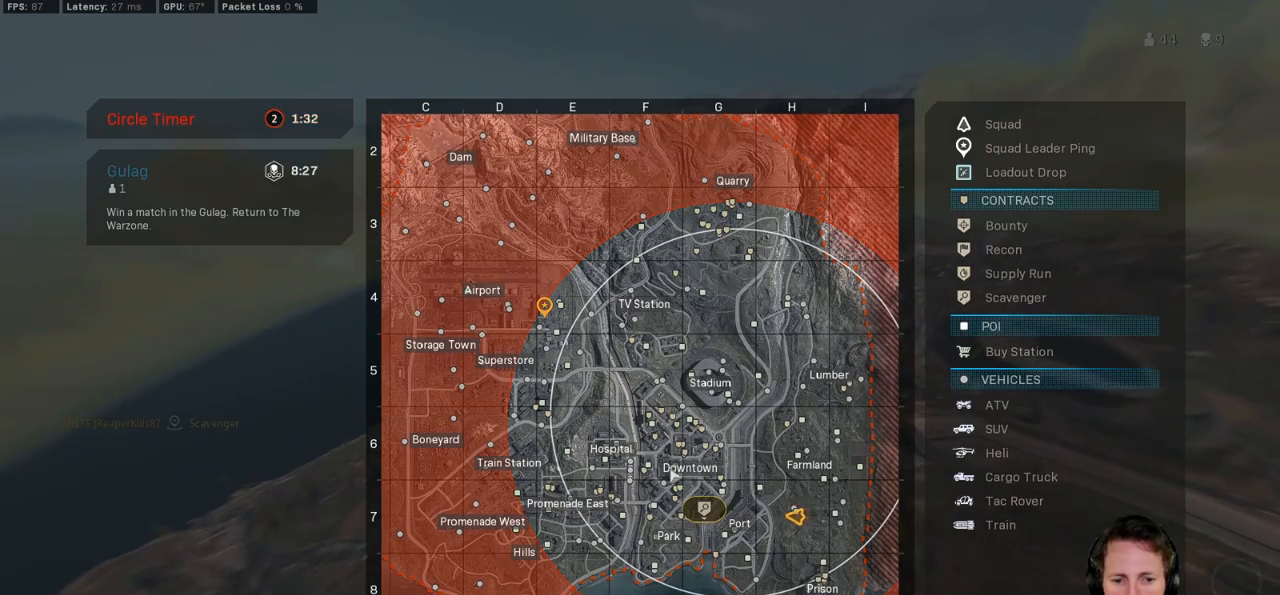
{"keys": ["tab", "w"], "mouse": [], "events": []}
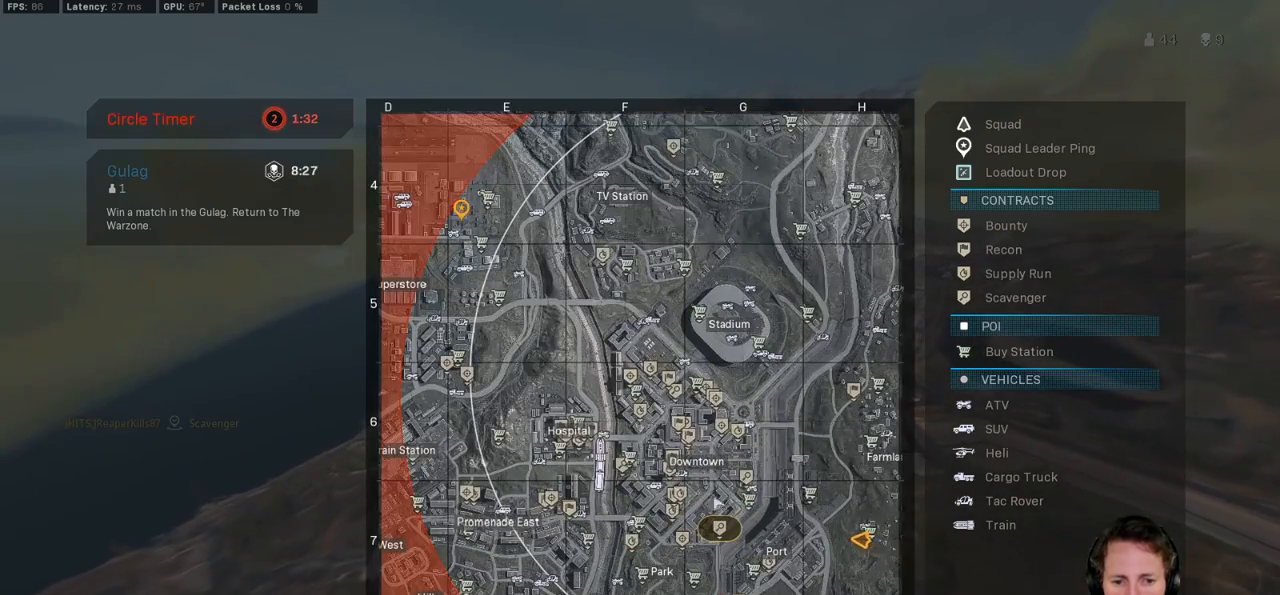
{"keys": ["tab", "w"], "mouse": [], "events": []}
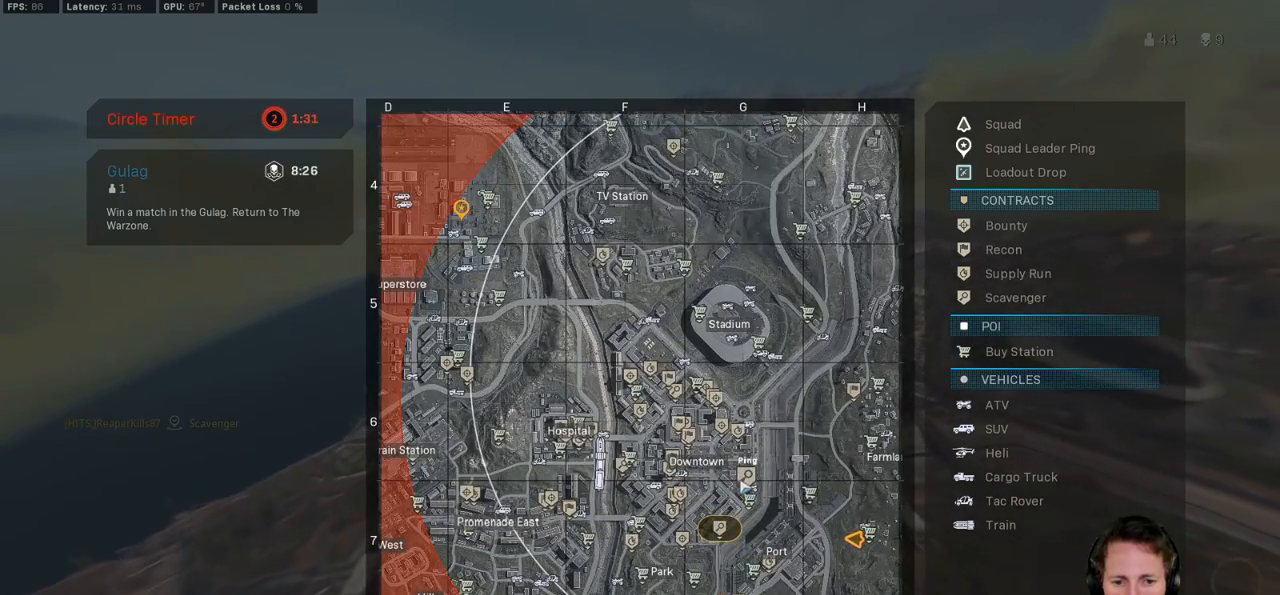
{"keys": ["tab", "w"], "mouse": [], "events": []}
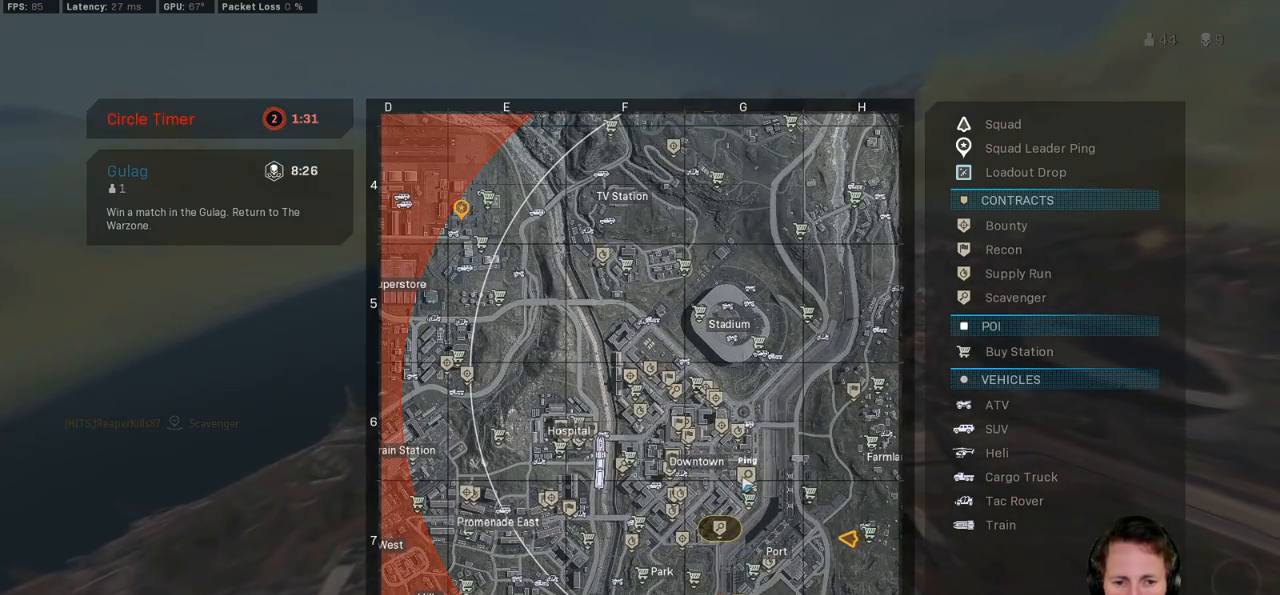
{"keys": ["d", "w"], "mouse": [], "events": [[117, "mouse_left", "down"], [167, "mouse_left", "up"], [367, "d", "down"], [500, "tab", "up"]]}
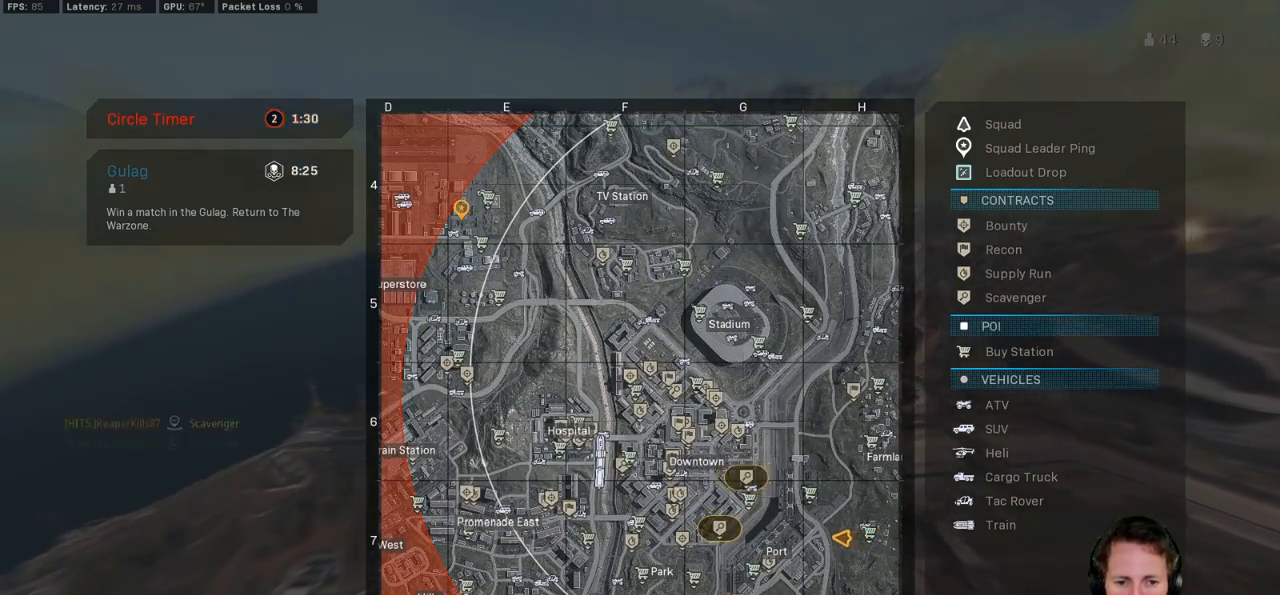
{"keys": ["d", "w"], "mouse": [], "events": []}
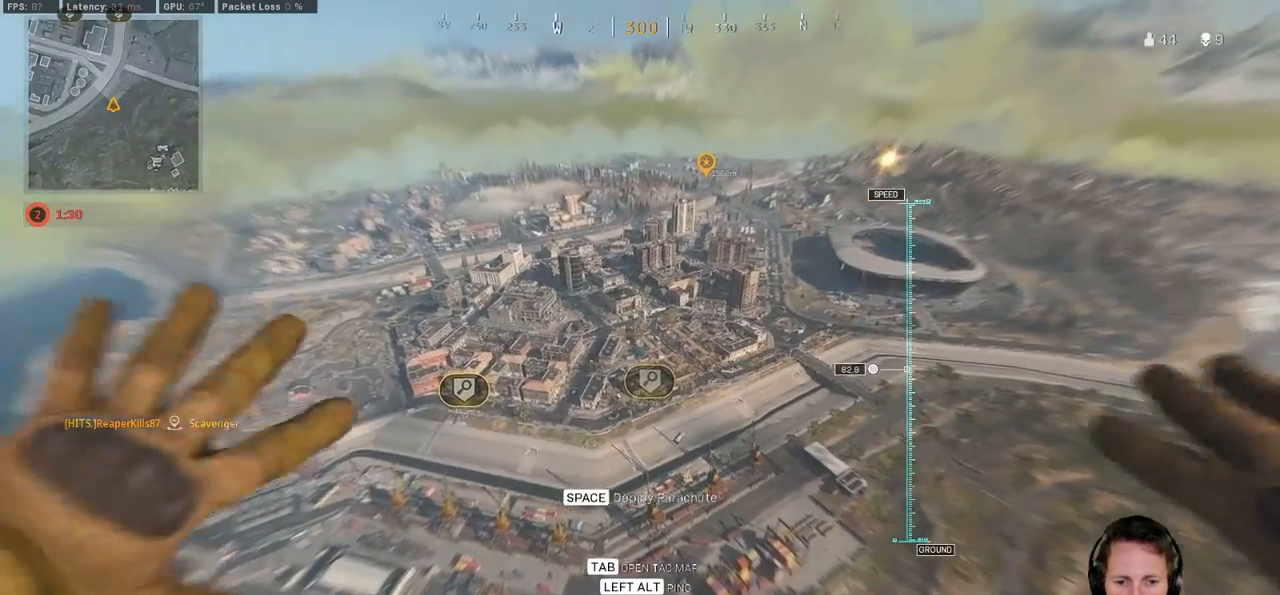
{"keys": ["w"], "mouse": [], "events": [[417, "d", "up"]]}
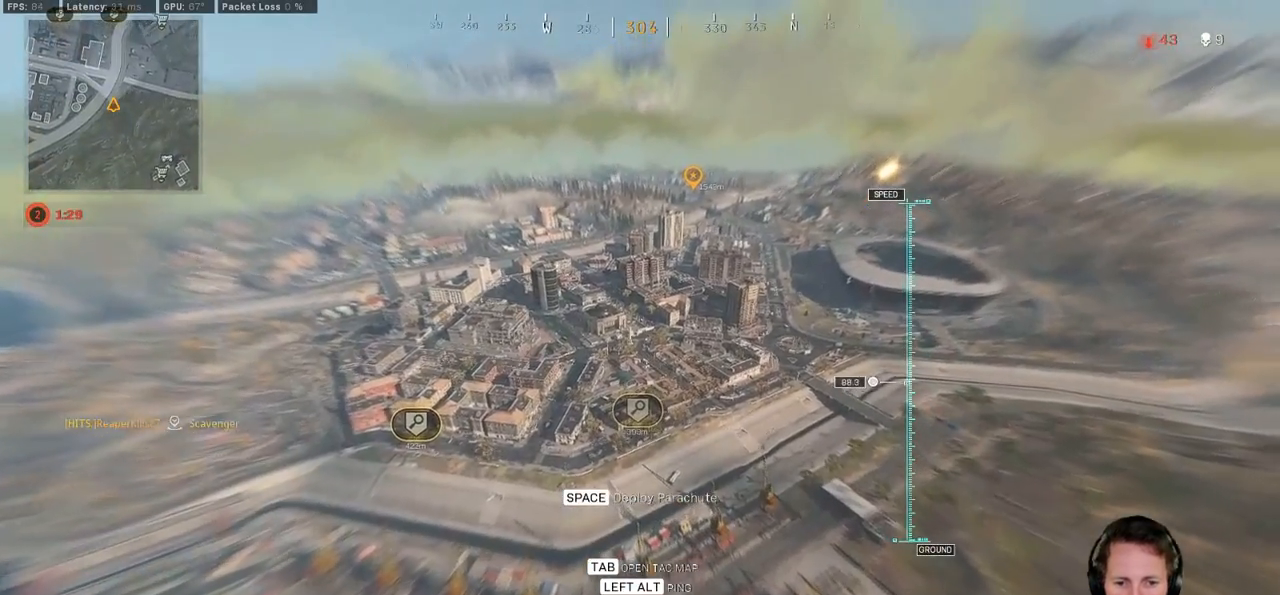
{"keys": ["w"], "mouse": [], "events": []}
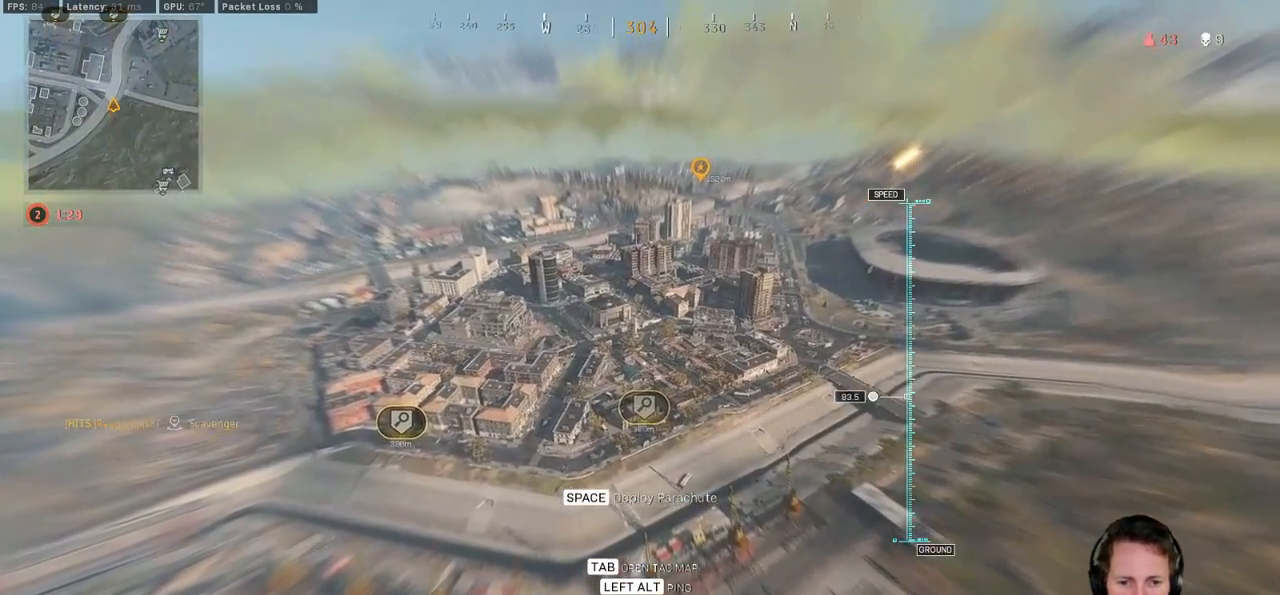
{"keys": ["space", "w"], "mouse": [], "events": [[100, "space", "down"], [183, "space", "up"], [283, "space", "down"], [350, "space", "up"], [450, "space", "down"]]}
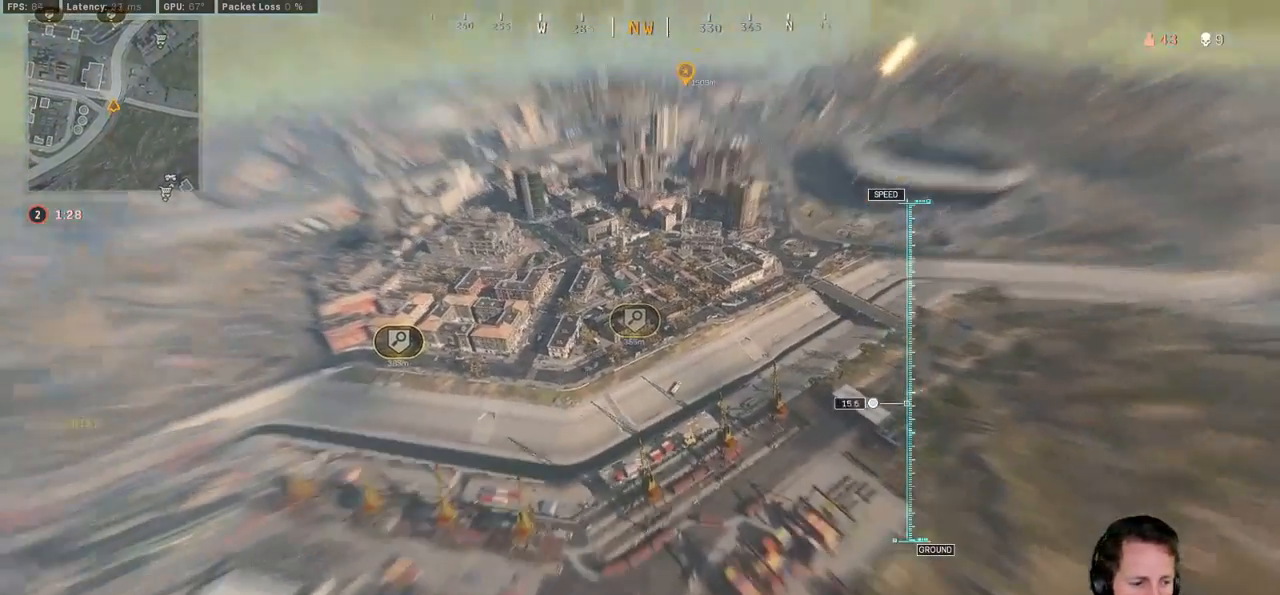
{"keys": ["w"], "mouse": [], "events": [[33, "space", "up"], [317, "ctrl", "down"], [383, "ctrl", "up"]]}
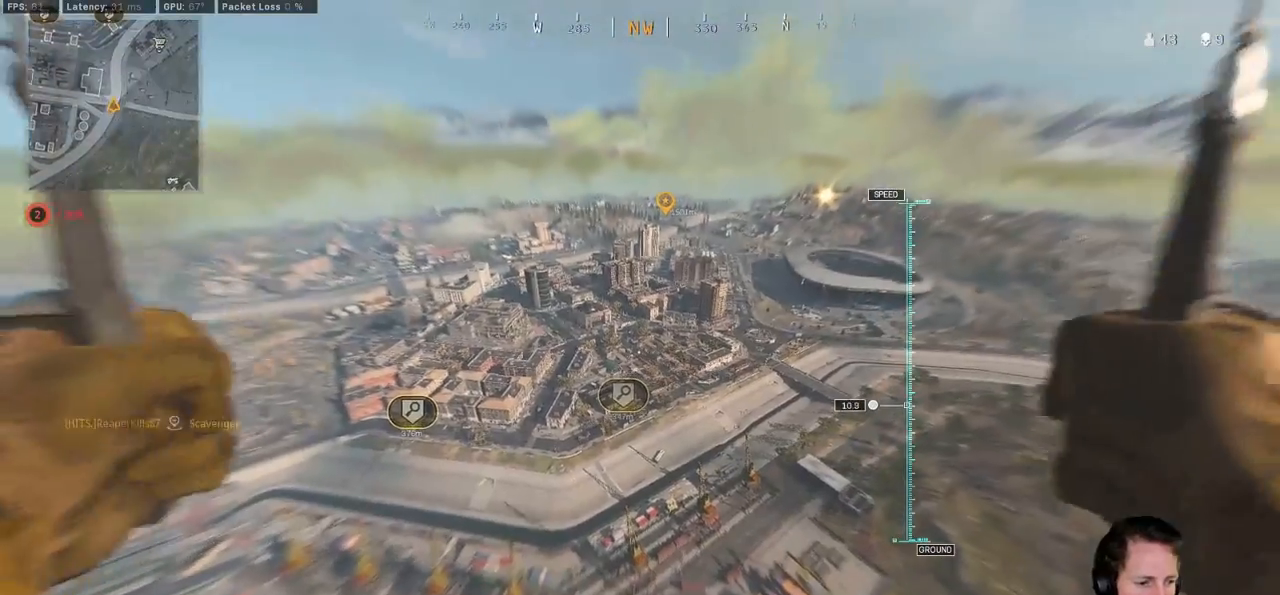
{"keys": ["w"], "mouse": [], "events": [[17, "ctrl", "down"], [100, "ctrl", "up"], [217, "ctrl", "down"], [283, "ctrl", "up"], [383, "ctrl", "down"], [500, "ctrl", "up"]]}
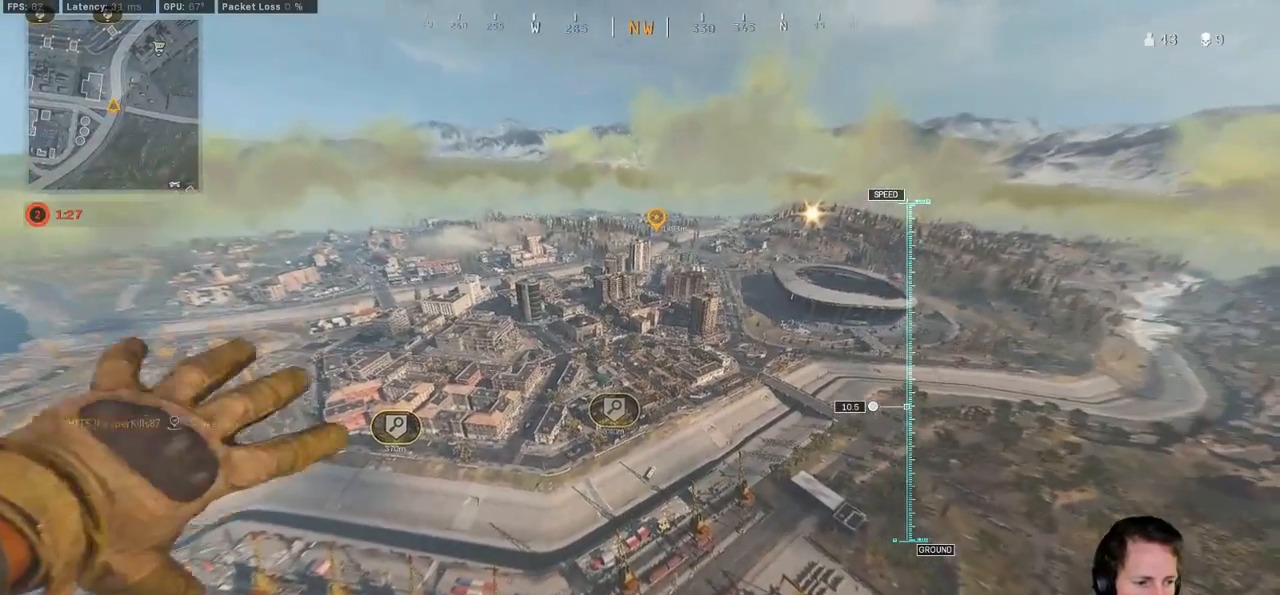
{"keys": ["w"], "mouse": [], "events": []}
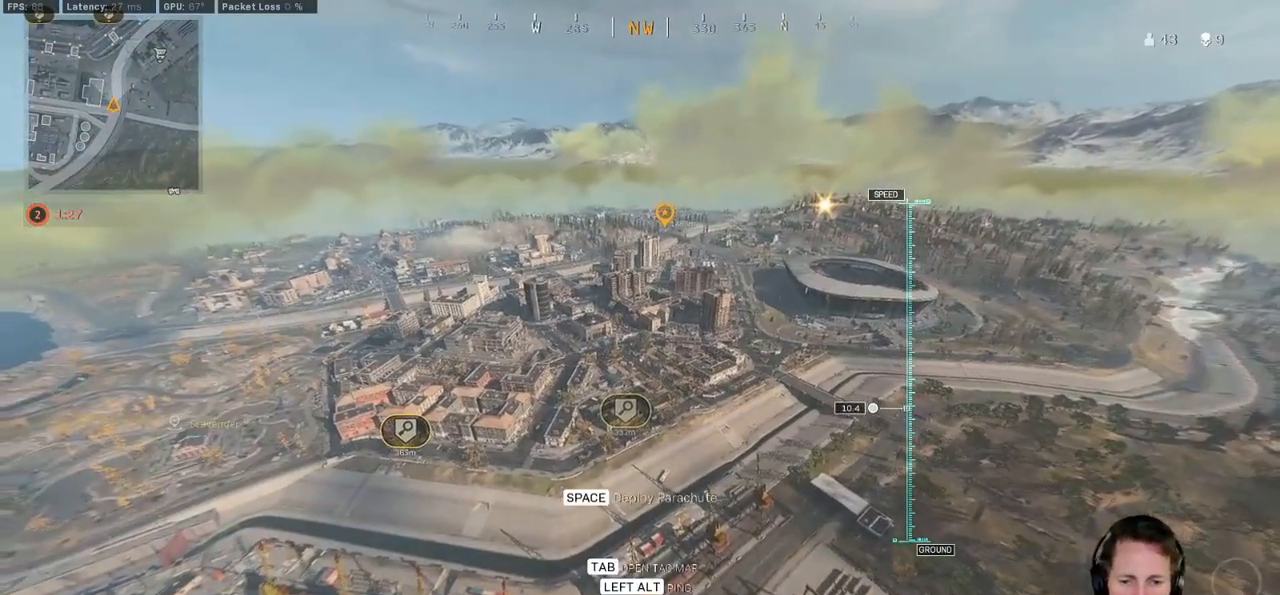
{"keys": ["w"], "mouse": [], "events": [[250, "a", "down"], [400, "a", "up"]]}
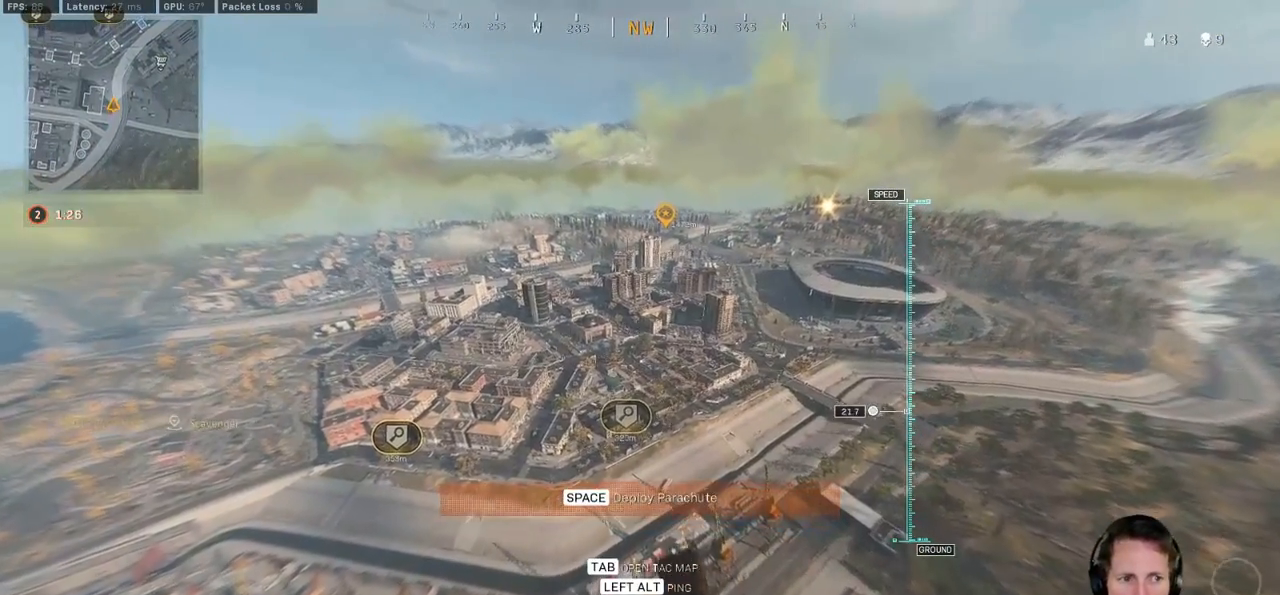
{"keys": ["w"], "mouse": [], "events": []}
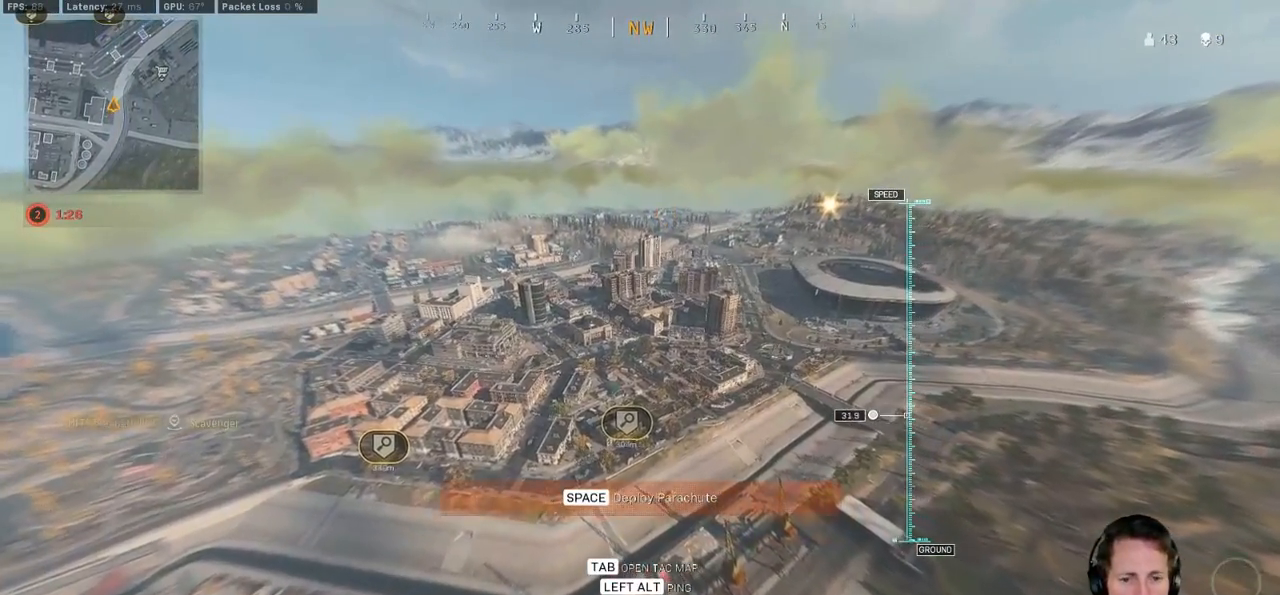
{"keys": ["w"], "mouse": [], "events": [[167, "a", "down"], [300, "a", "up"]]}
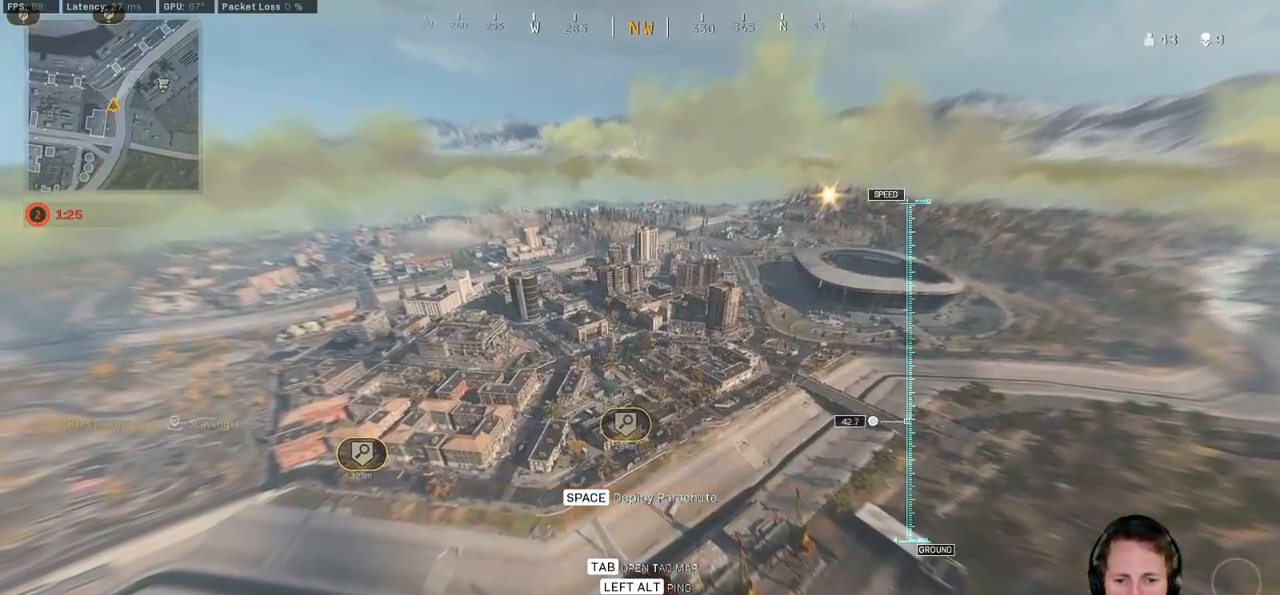
{"keys": ["w"], "mouse": [], "events": []}
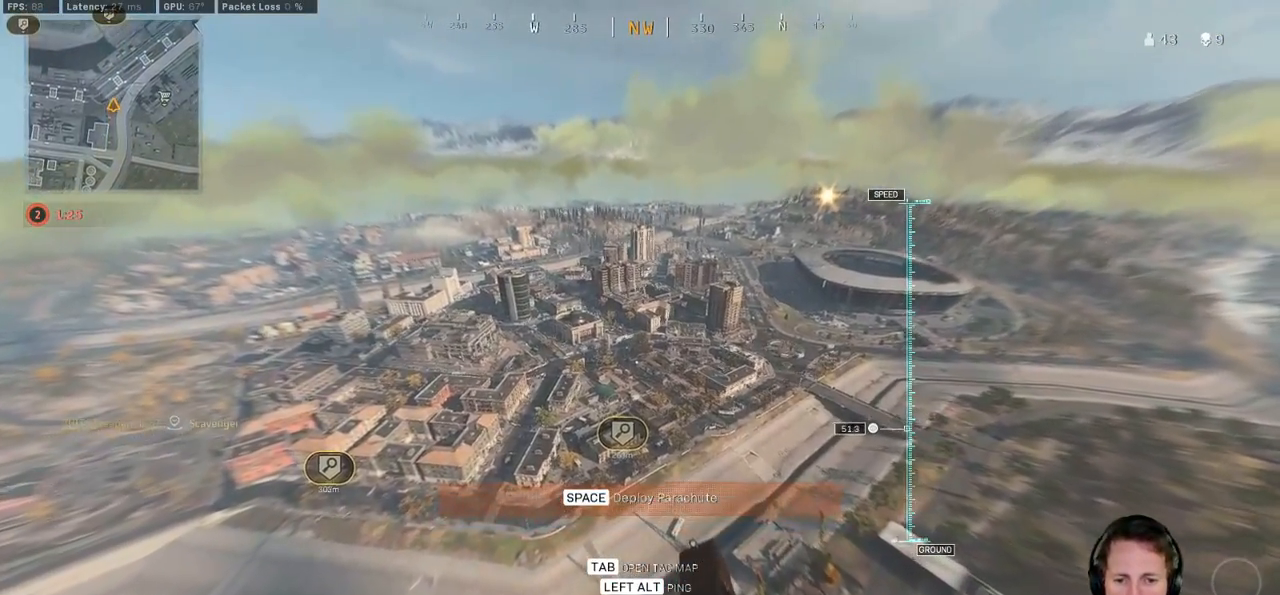
{"keys": ["w"], "mouse": [], "events": []}
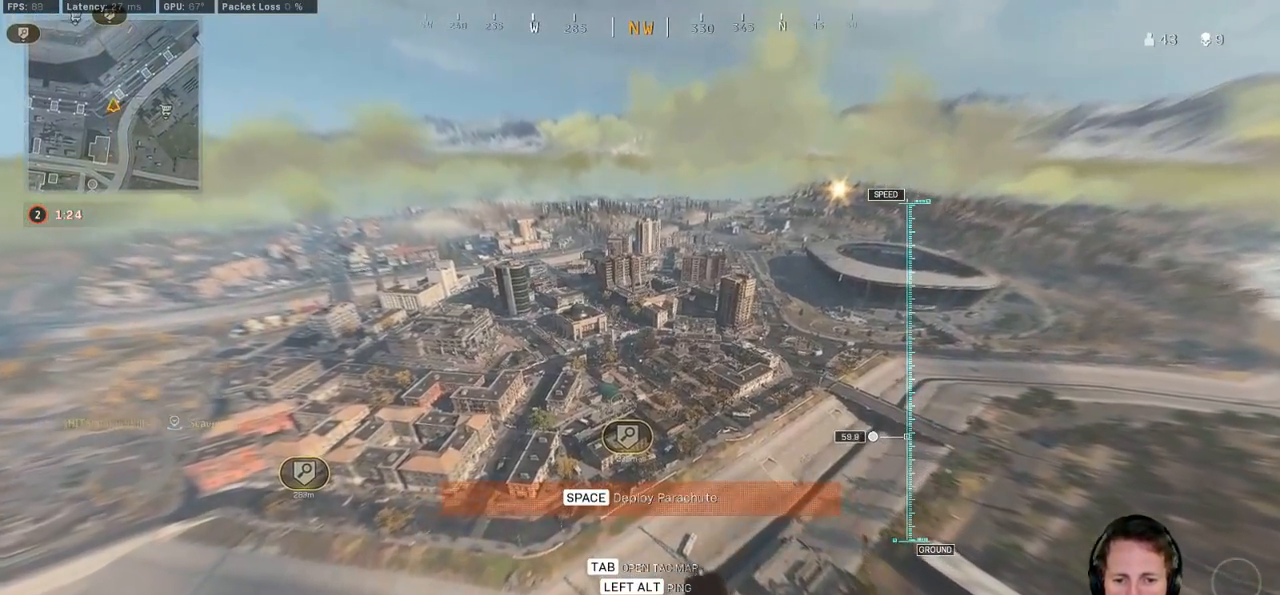
{"keys": ["w"], "mouse": [], "events": []}
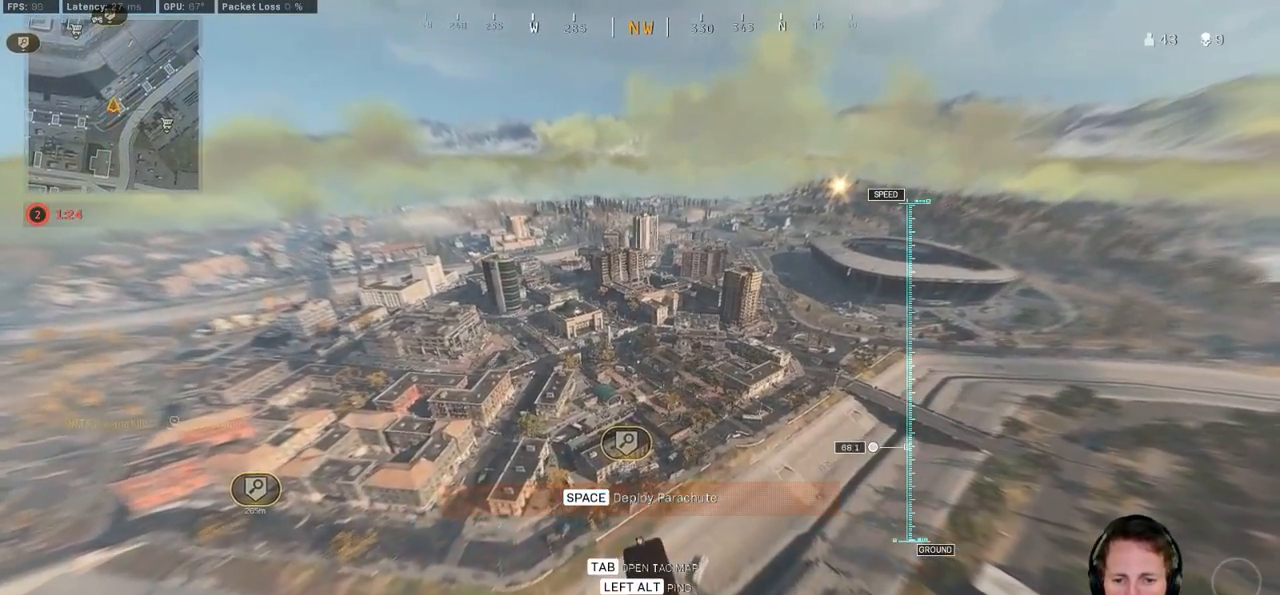
{"keys": ["w"], "mouse": [], "events": []}
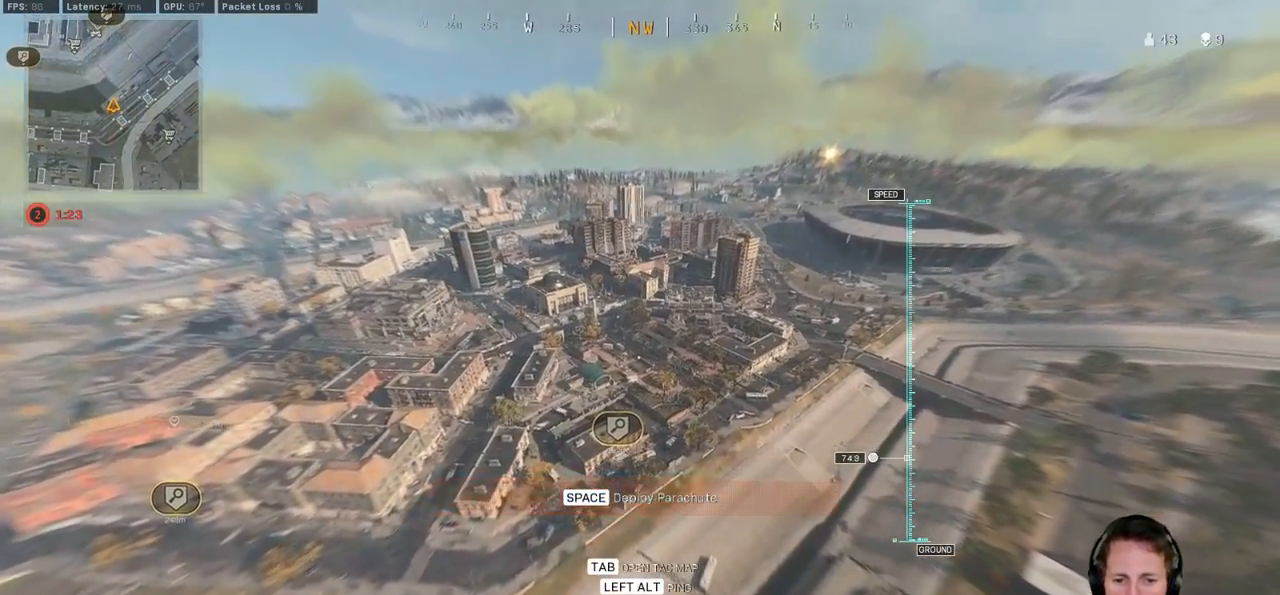
{"keys": ["a", "w"], "mouse": [], "events": [[50, "a", "down"]]}
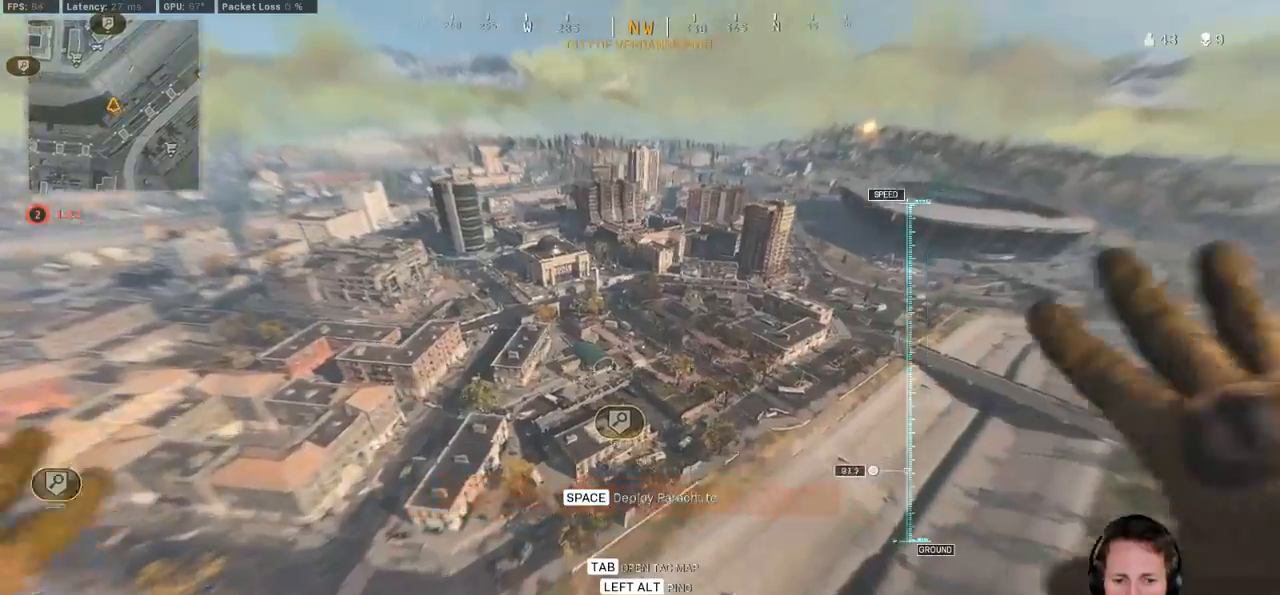
{"keys": ["a", "w"], "mouse": [], "events": []}
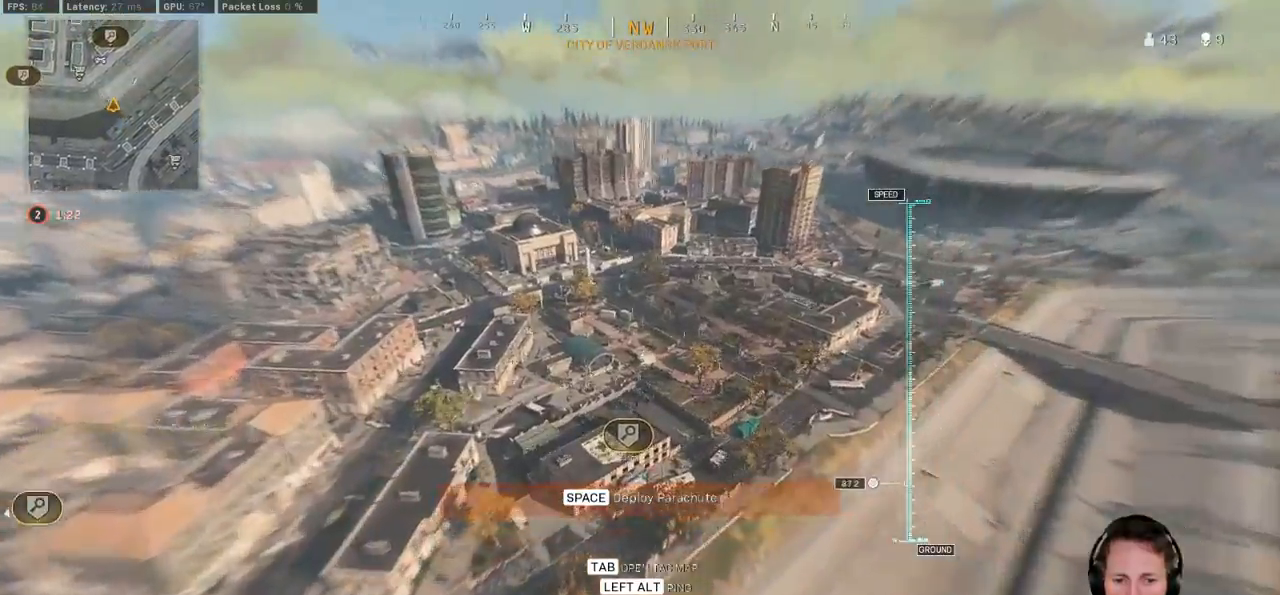
{"keys": ["w"], "mouse": [], "events": [[350, "a", "up"]]}
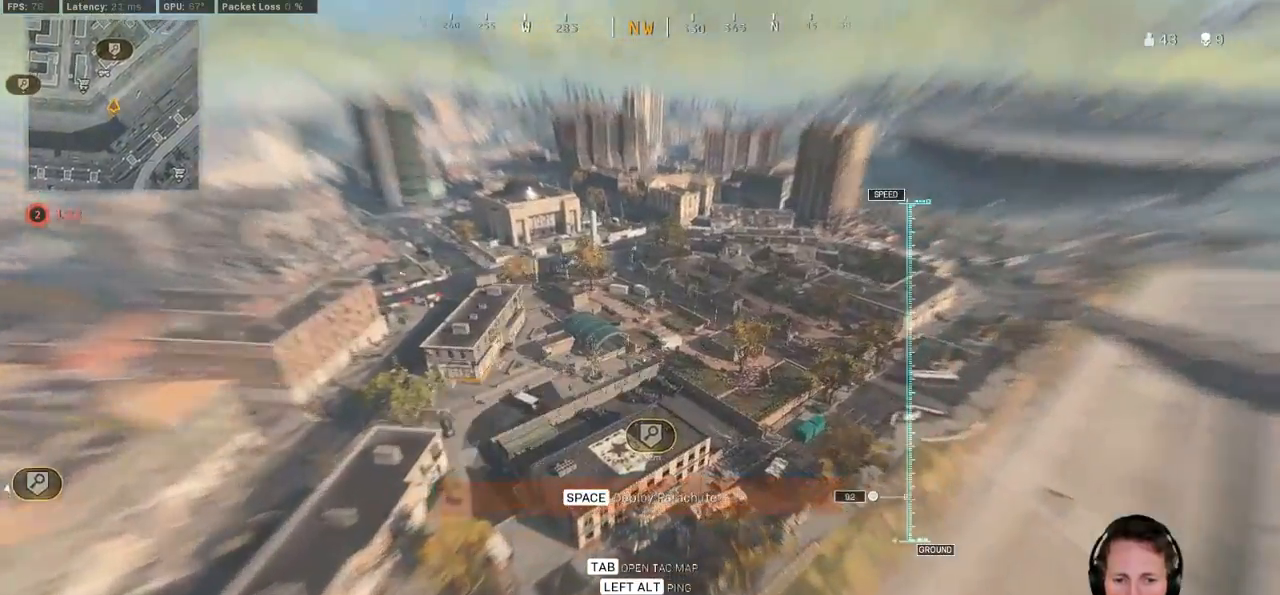
{"keys": ["a"], "mouse": [], "events": [[67, "d", "down"], [117, "w", "up"], [417, "d", "up"], [500, "a", "down"]]}
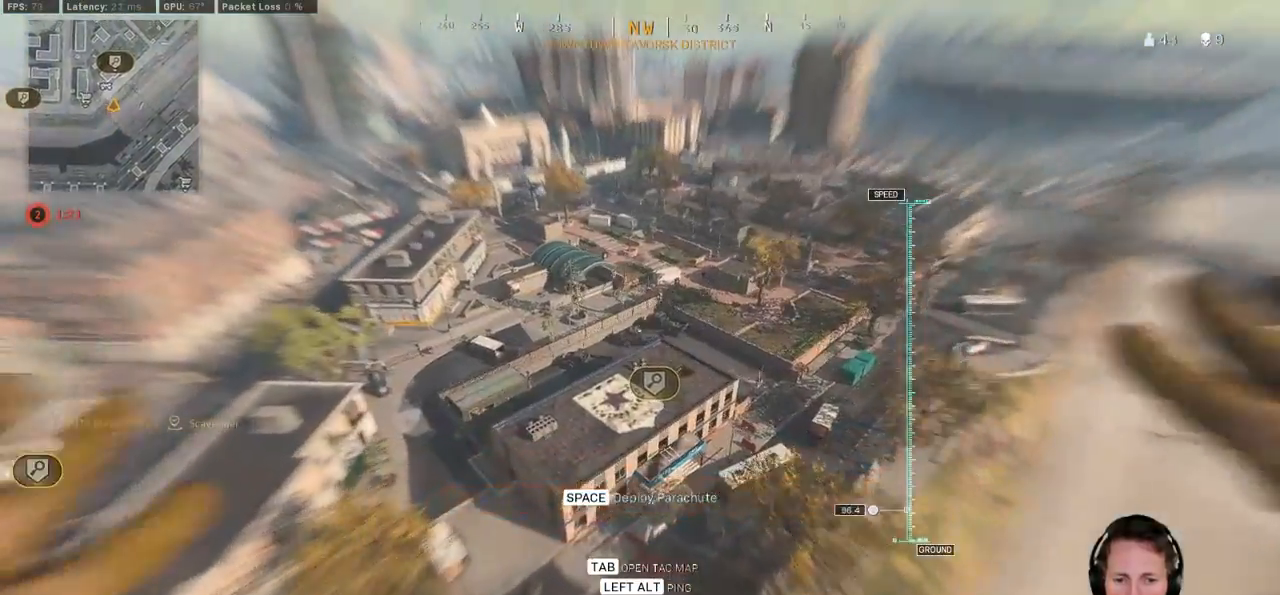
{"keys": ["d", "w"], "mouse": [], "events": [[50, "a", "up"], [83, "w", "down"], [117, "d", "down"], [383, "d", "up"], [467, "d", "down"]]}